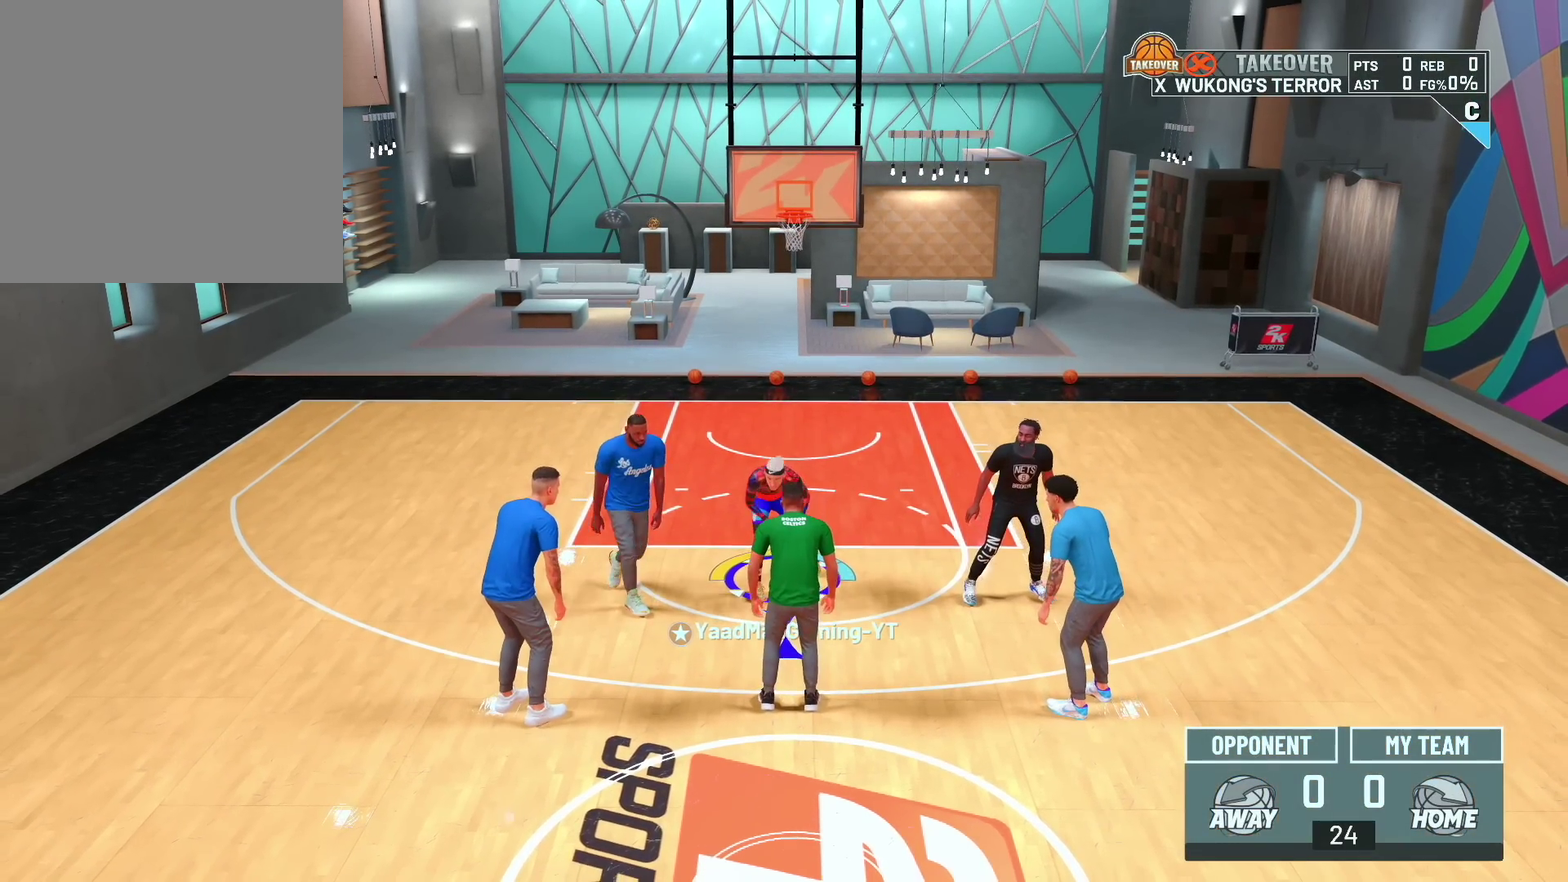
Gameplay with a controller (PlayStation layout); each line is a JSON object with the inputs held at the frame after it (dt_ms = milliseconds from this image to that frame). "events" lists button and stick changes between this image and that frame as [ms after this image, input, new state], when the widget could be followed in between.
{"dt_ms": 400, "buttons": [], "left_stick": "down", "right_stick": "center", "events": [[400, "left_stick", "down"]]}
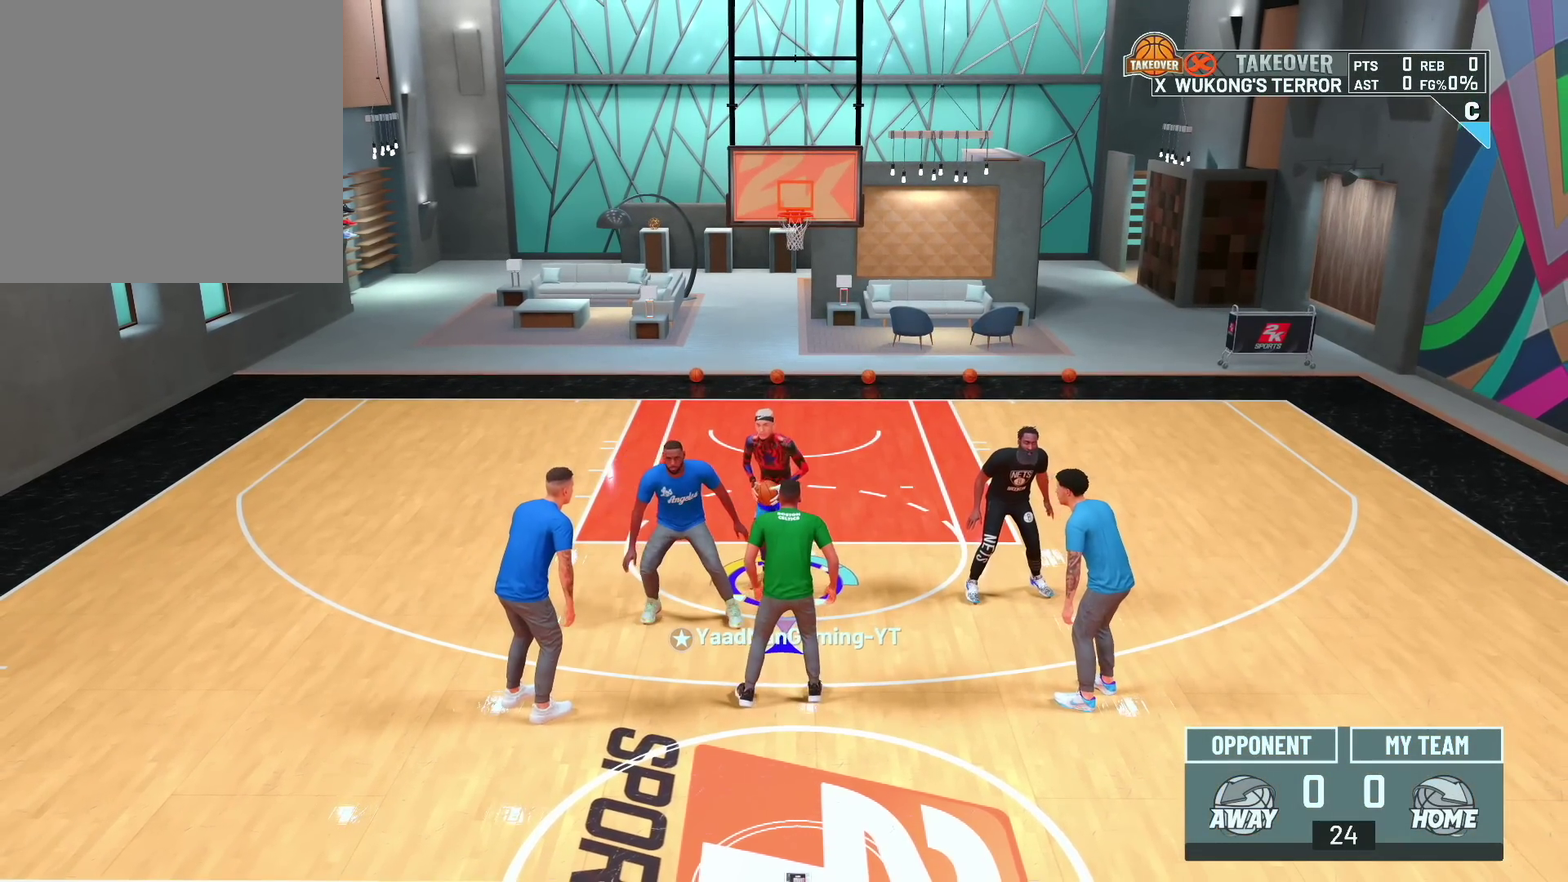
{"dt_ms": 500, "buttons": [], "left_stick": "center", "right_stick": "center", "events": [[383, "left_stick", "center"]]}
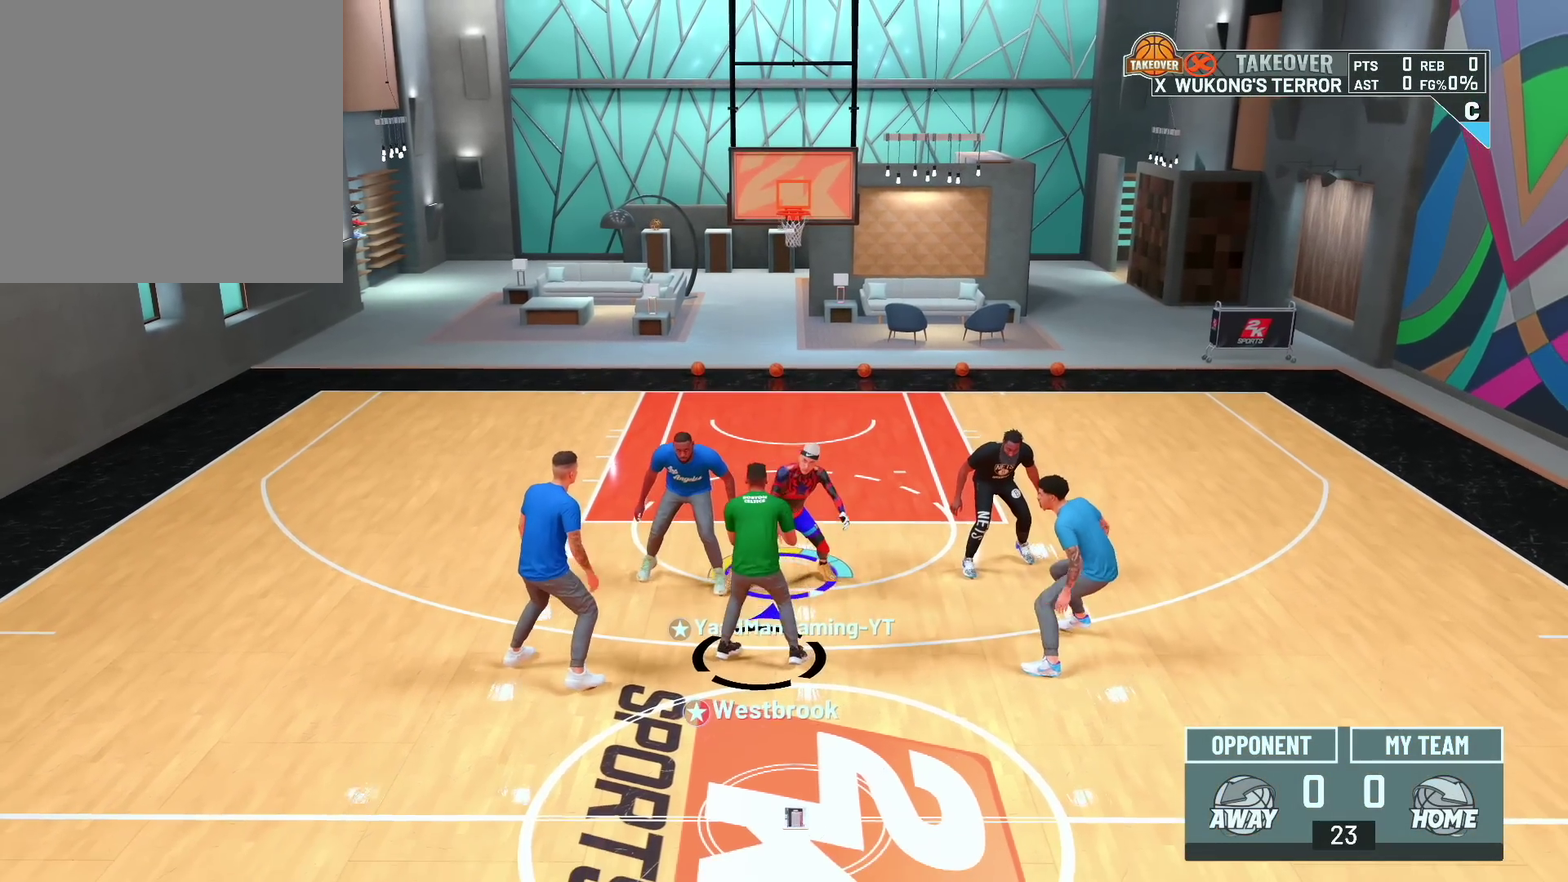
{"dt_ms": 600, "buttons": ["L2"], "left_stick": "center", "right_stick": "center", "events": [[83, "L2", "down"]]}
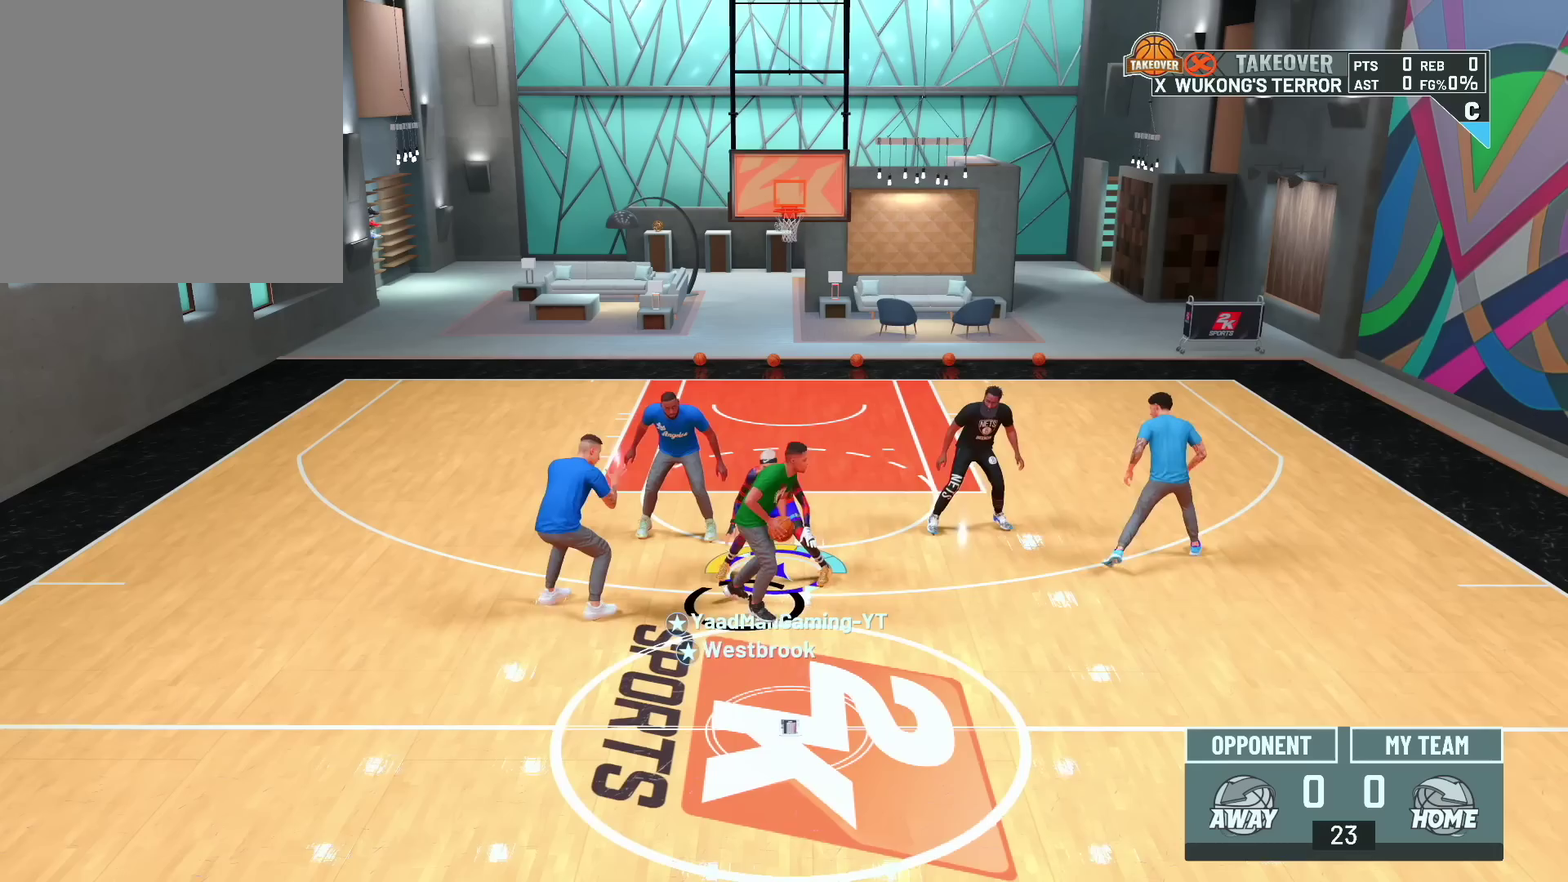
{"dt_ms": 400, "buttons": ["L2"], "left_stick": "center", "right_stick": "center", "events": [[150, "left_stick", "right"], [367, "left_stick", "center"]]}
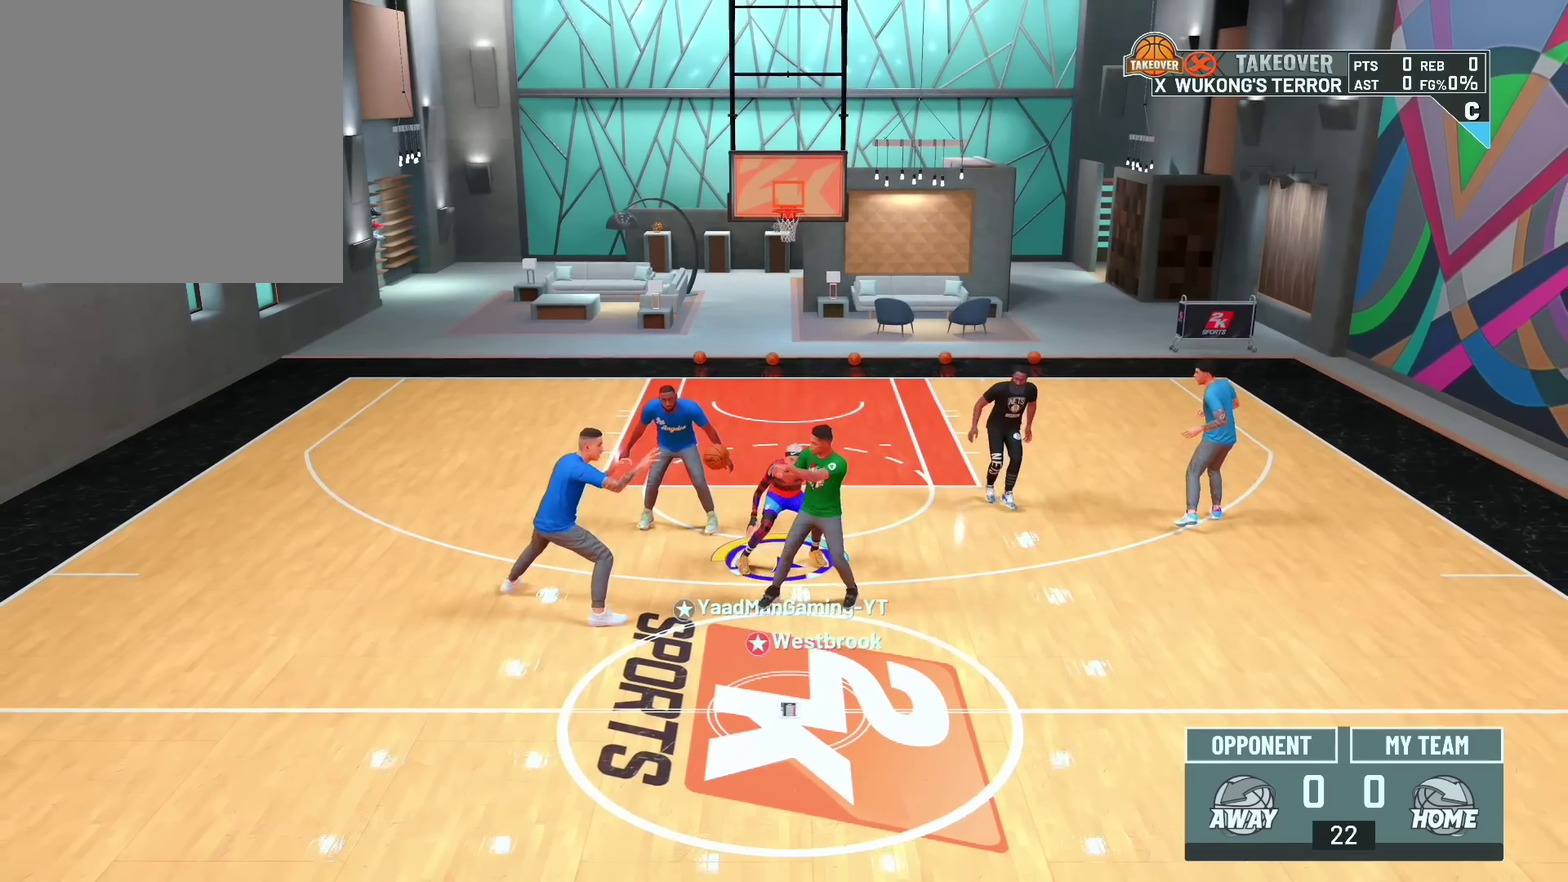
{"dt_ms": 300, "buttons": ["L2"], "left_stick": "up-right", "right_stick": "center", "events": [[267, "left_stick", "up-right"]]}
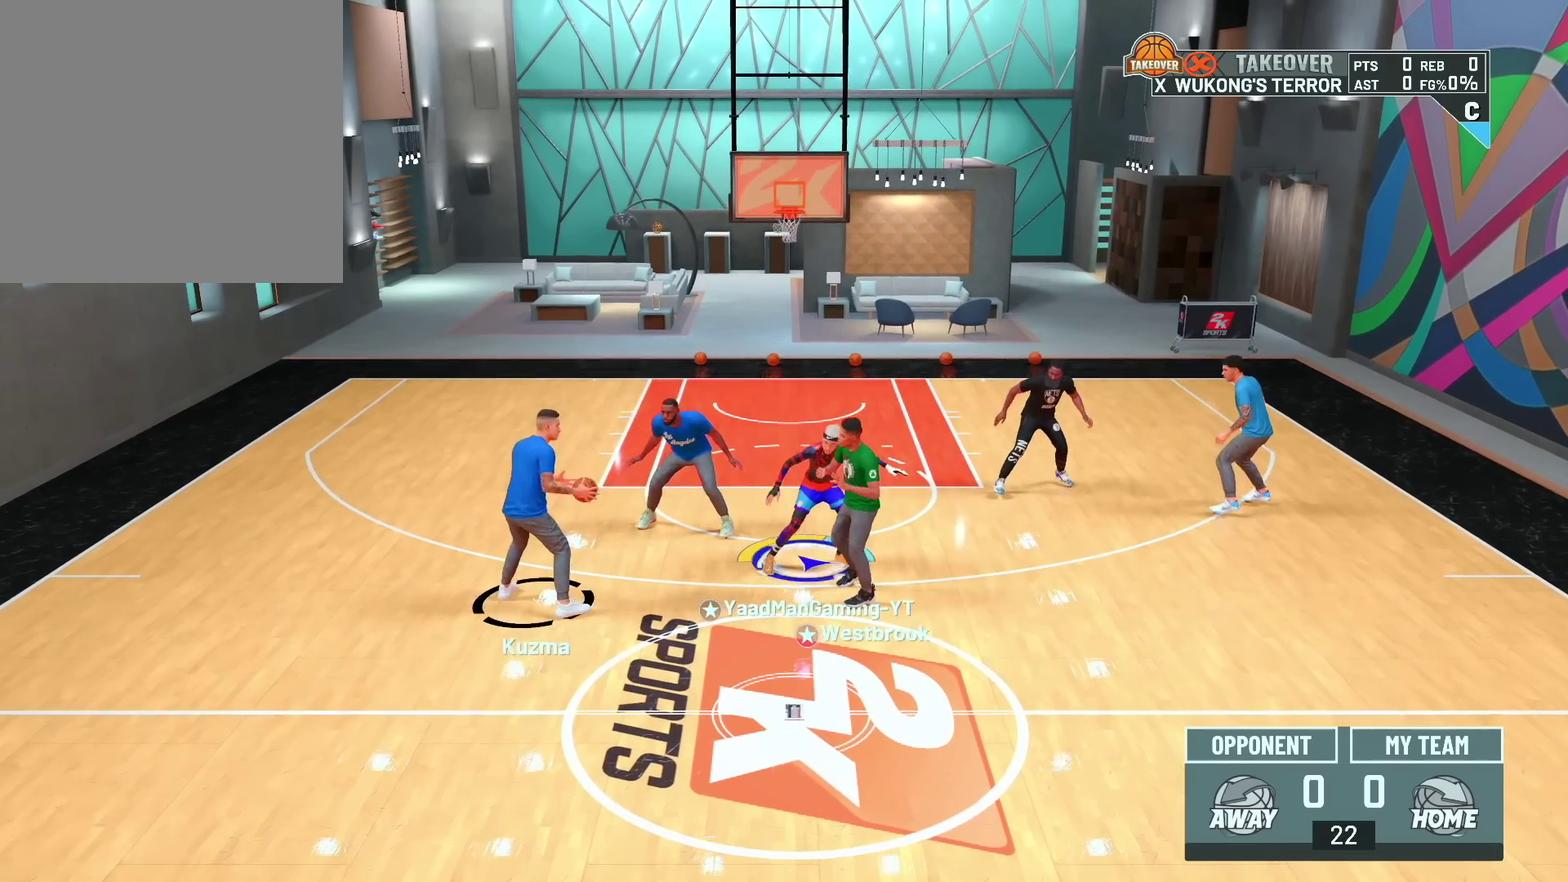
{"dt_ms": 800, "buttons": ["L2"], "left_stick": "up-left", "right_stick": "center"}
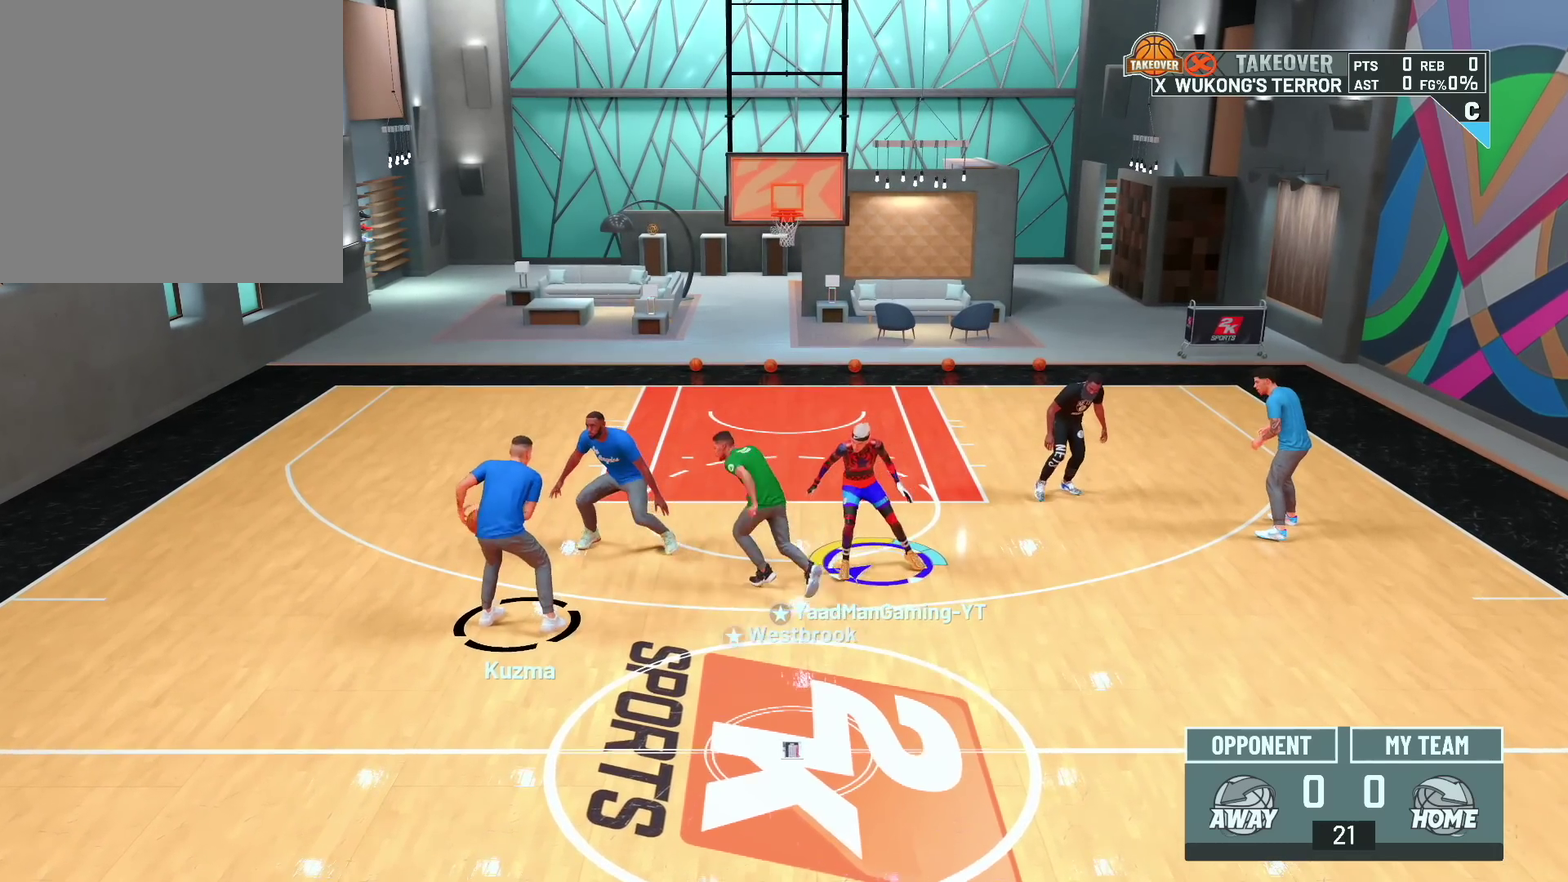
{"dt_ms": 400, "buttons": ["L2", "R2"], "left_stick": "up-left", "right_stick": "center", "events": [[17, "R2", "down"]]}
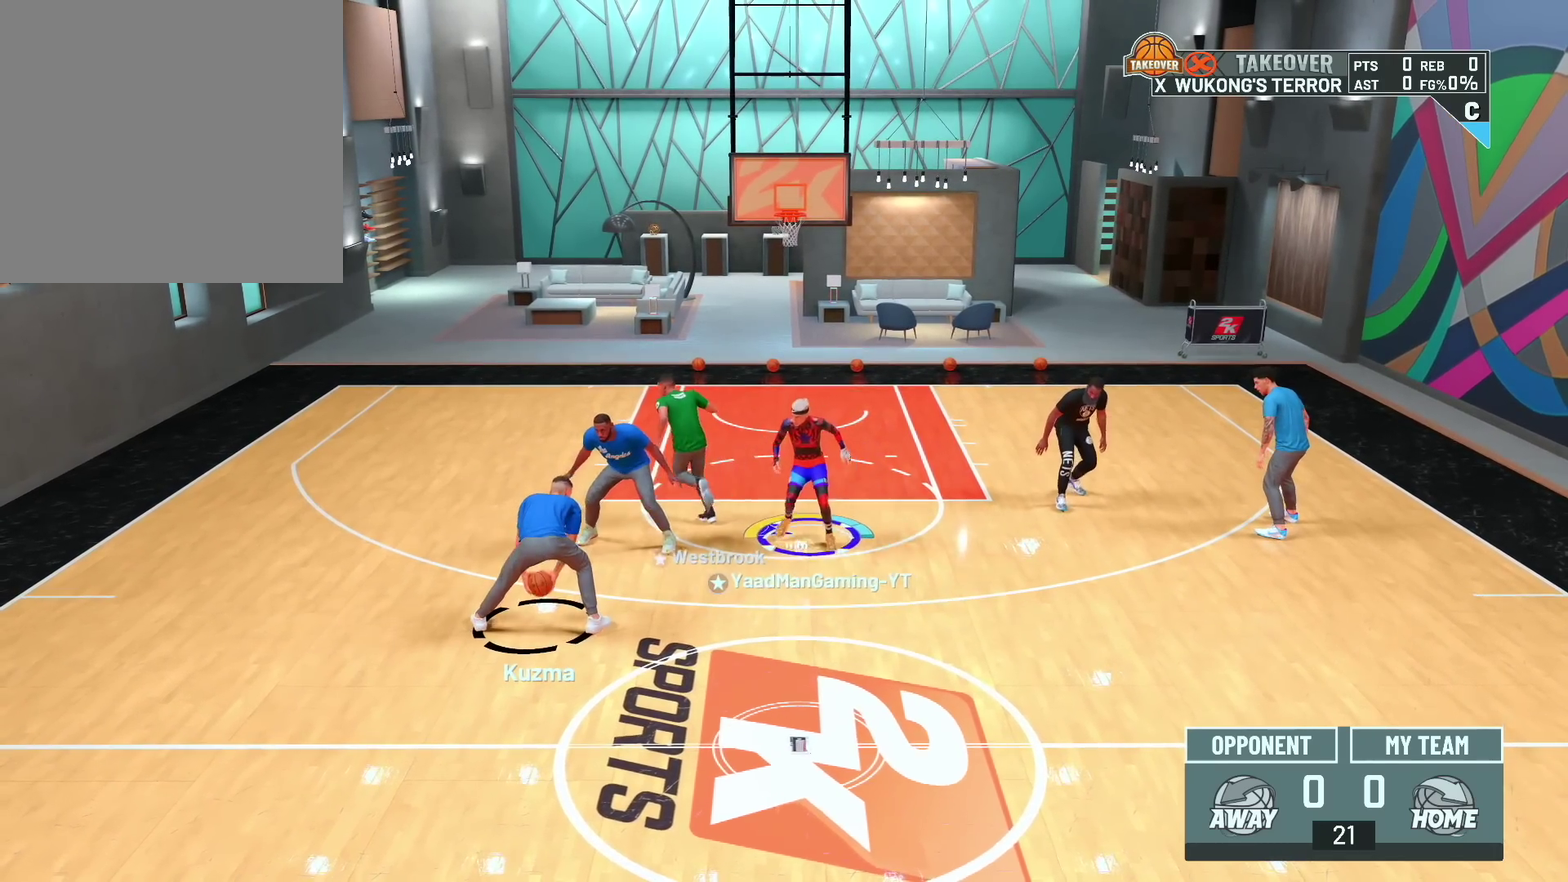
{"dt_ms": 700, "buttons": [], "left_stick": "center", "right_stick": "center", "events": [[550, "R2", "up"], [667, "L2", "up"], [667, "left_stick", "center"]]}